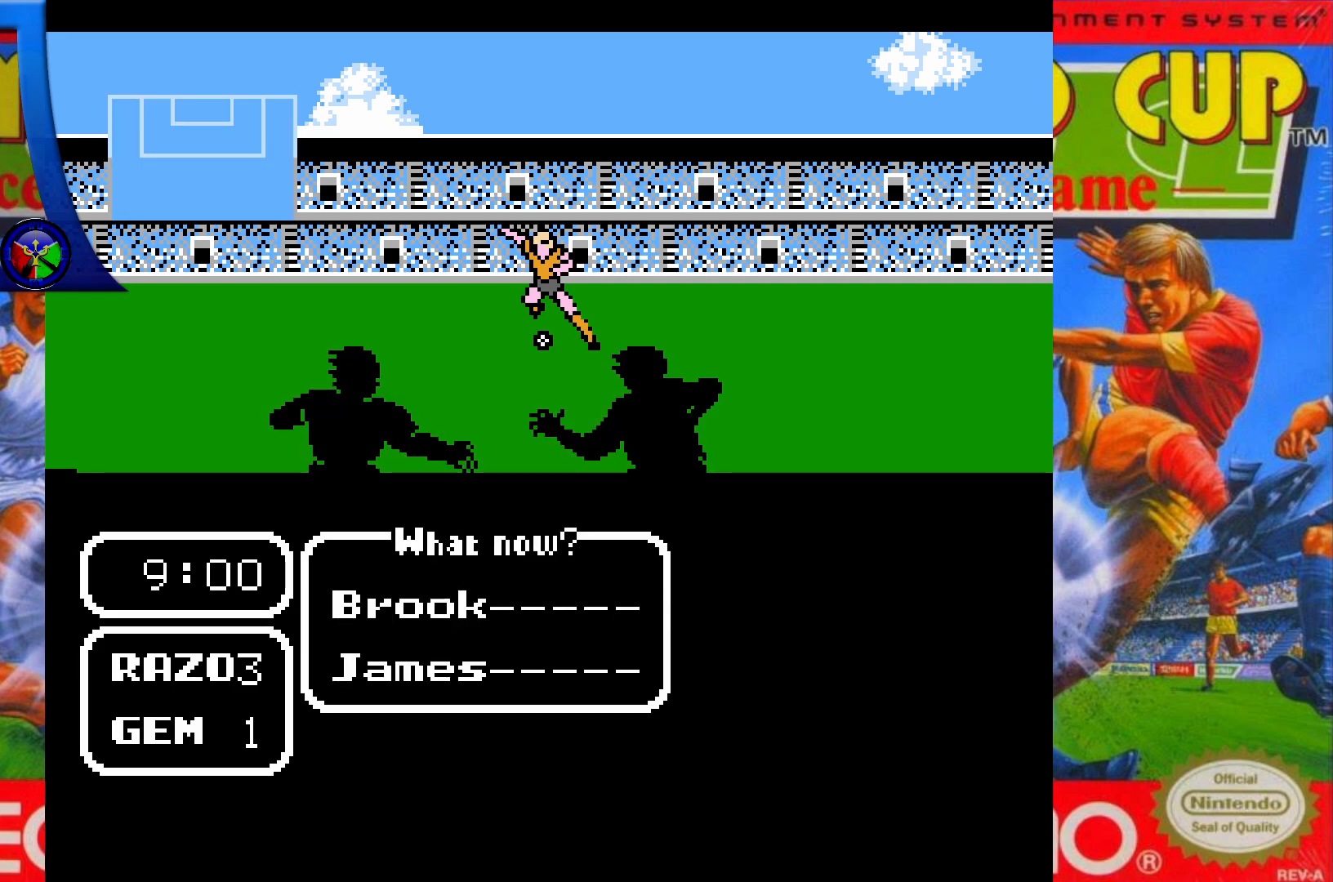
Gameplay with a controller (Xbox layout); each line is a JSON object with the inputs held at the frame after it. "events" lists button and stick changes between this image and that frame as [ms after this image, input, new state], when the widget could be followed in between. Not read: L3 R3 left_stick right_stick.
{"buttons": [], "events": [[150, "DPAD_UP", "down"], [317, "DPAD_UP", "up"]]}
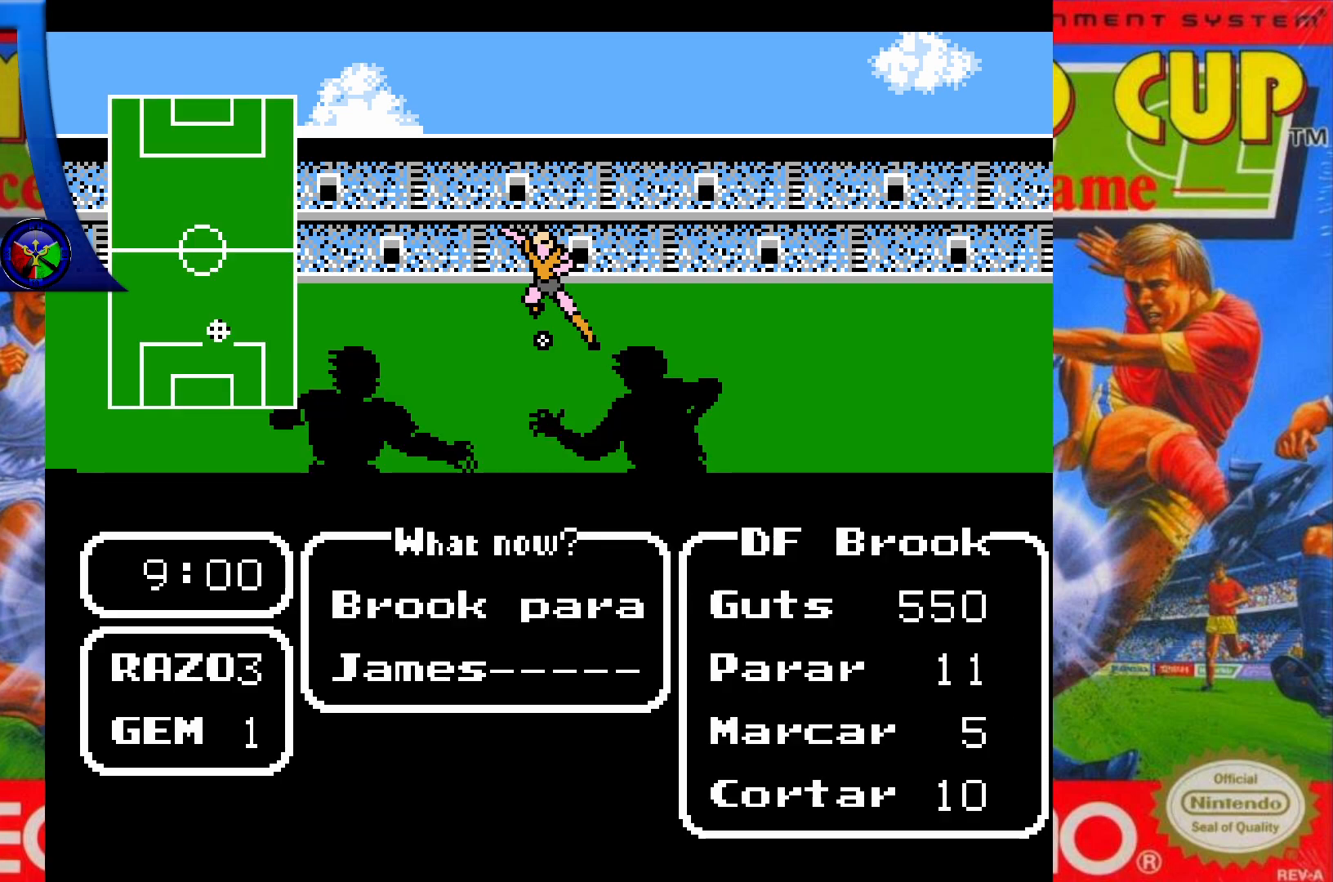
{"buttons": [], "events": [[217, "A", "down"], [333, "A", "up"]]}
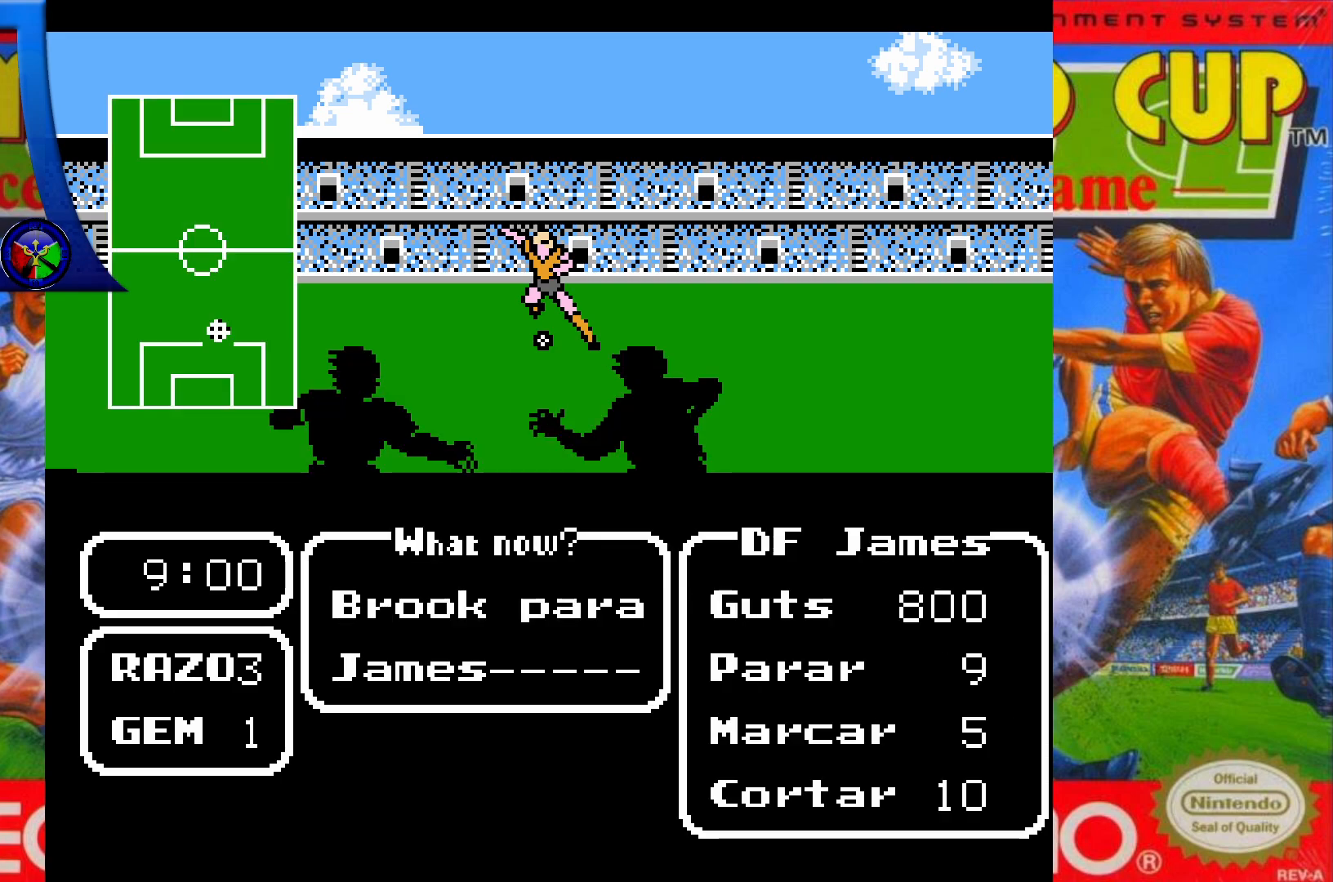
{"buttons": [], "events": [[50, "DPAD_LEFT", "down"], [217, "DPAD_LEFT", "up"]]}
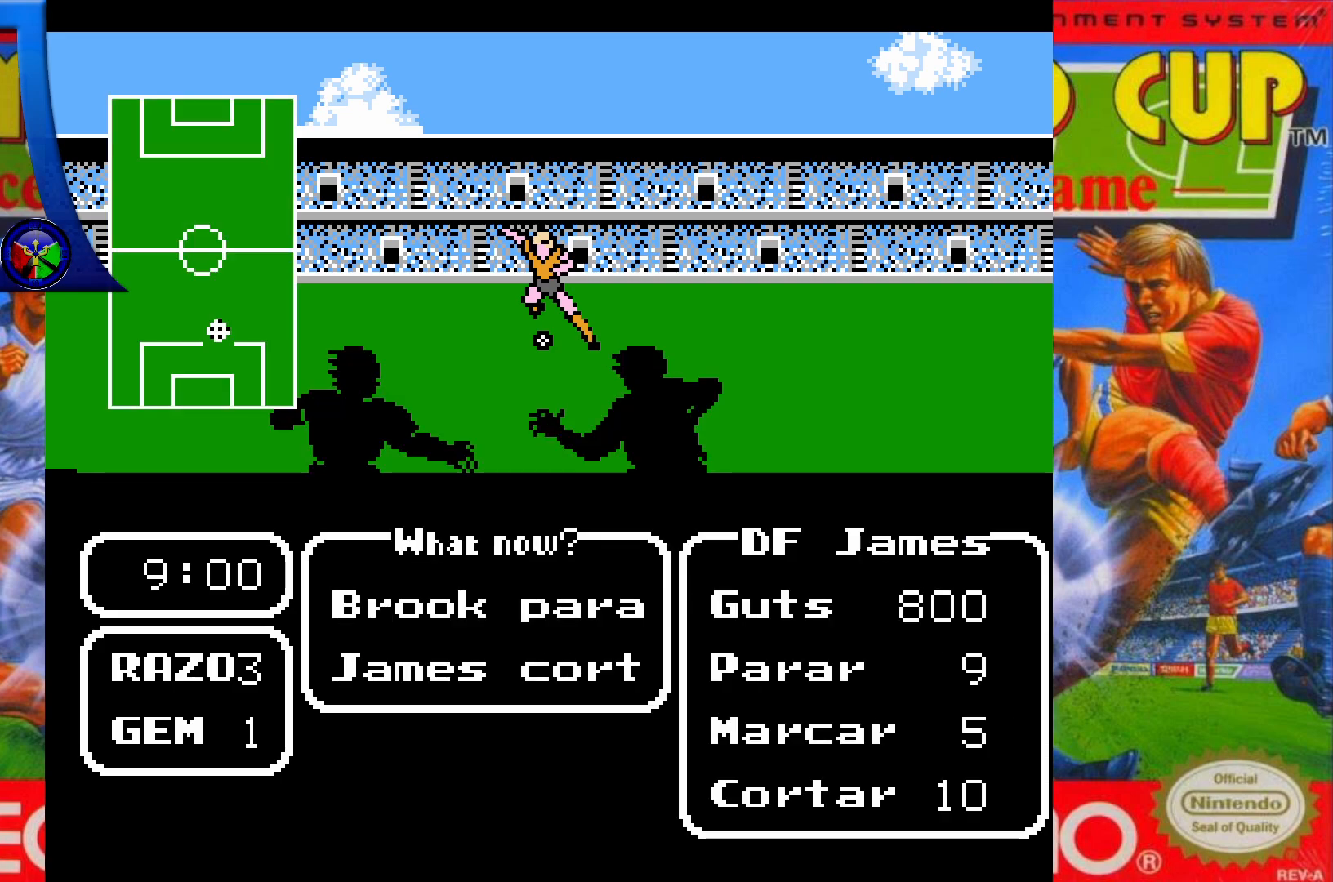
{"buttons": [], "events": [[217, "A", "down"], [350, "A", "up"]]}
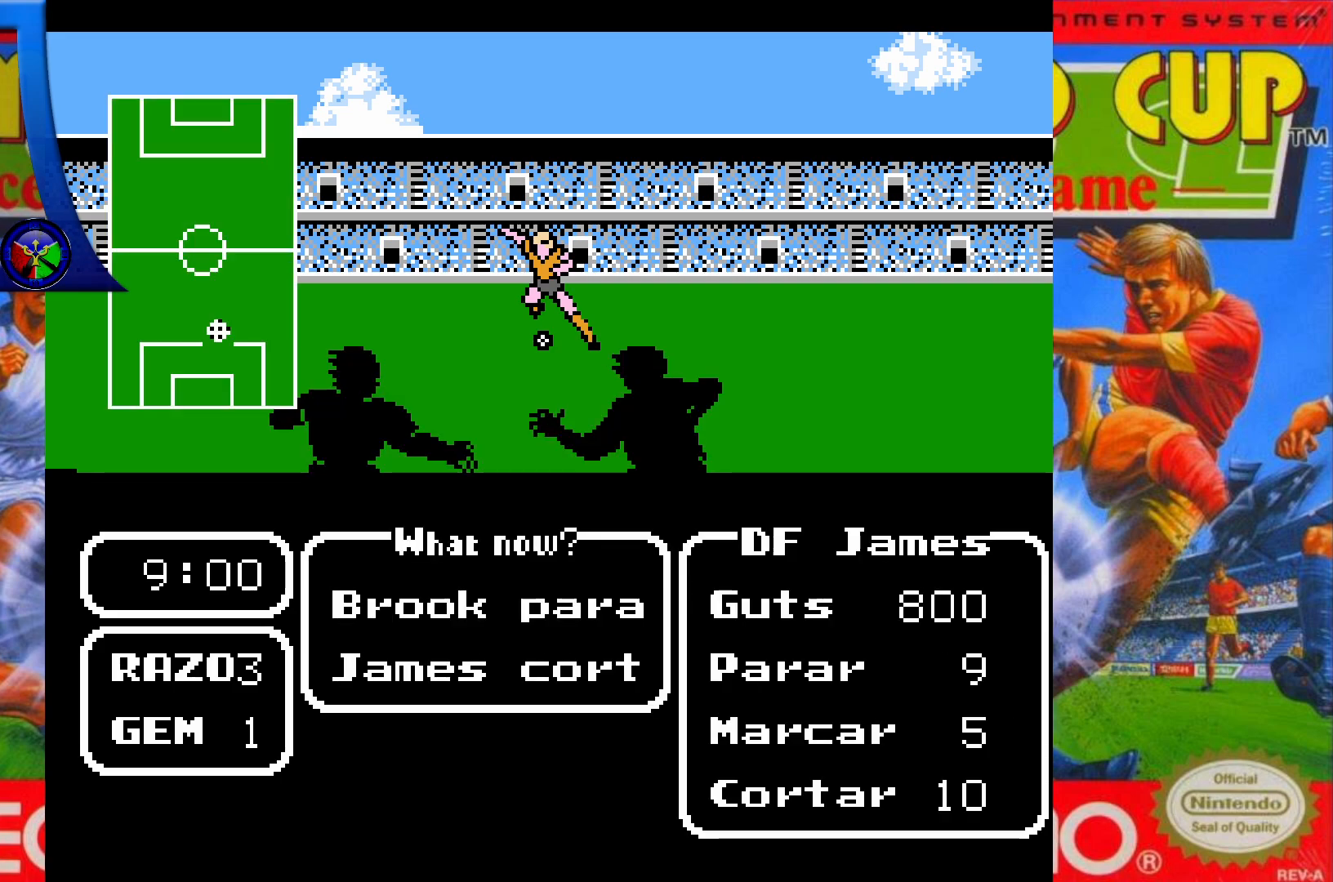
{"buttons": [], "events": []}
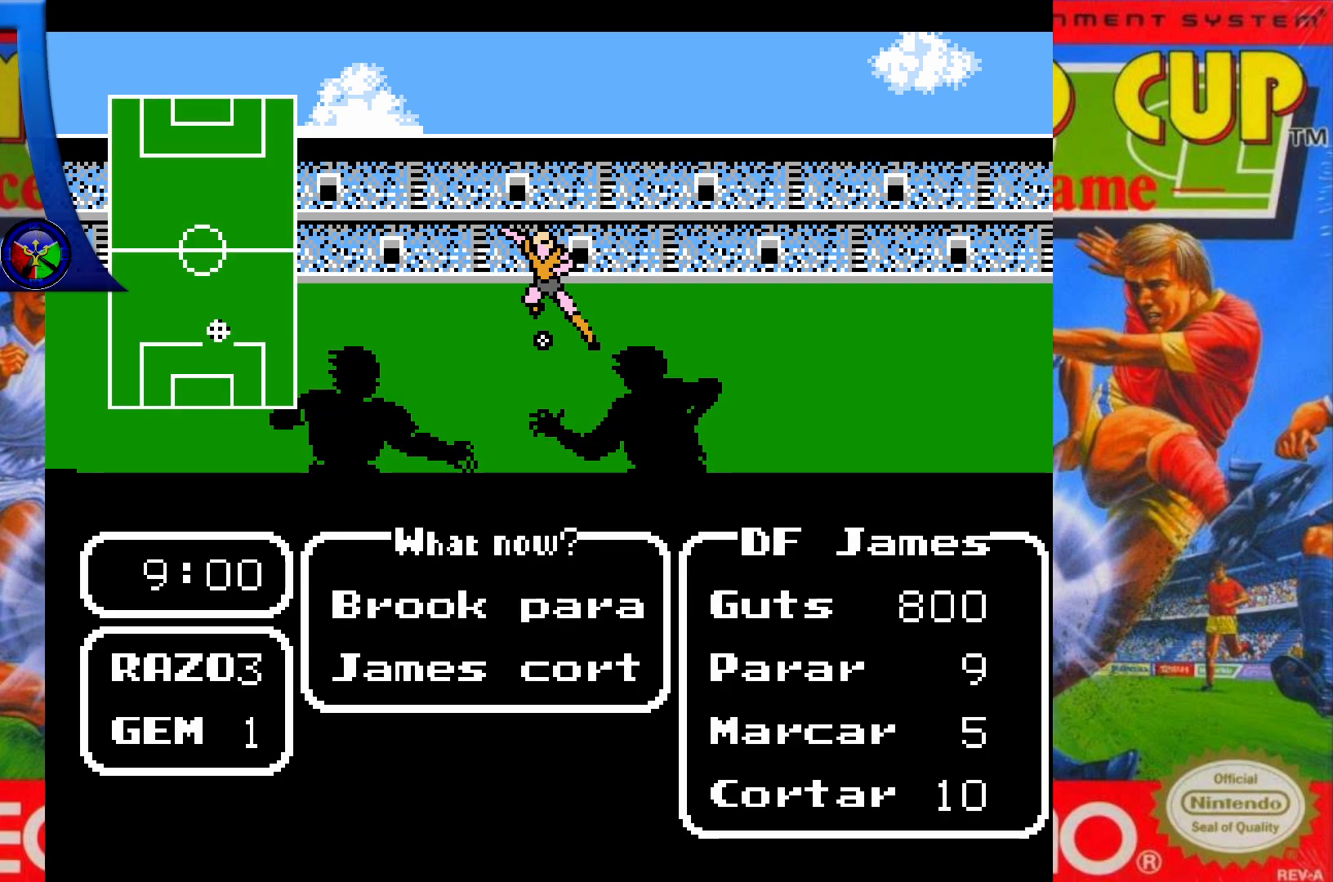
{"buttons": [], "events": [[33, "A", "down"], [133, "A", "up"]]}
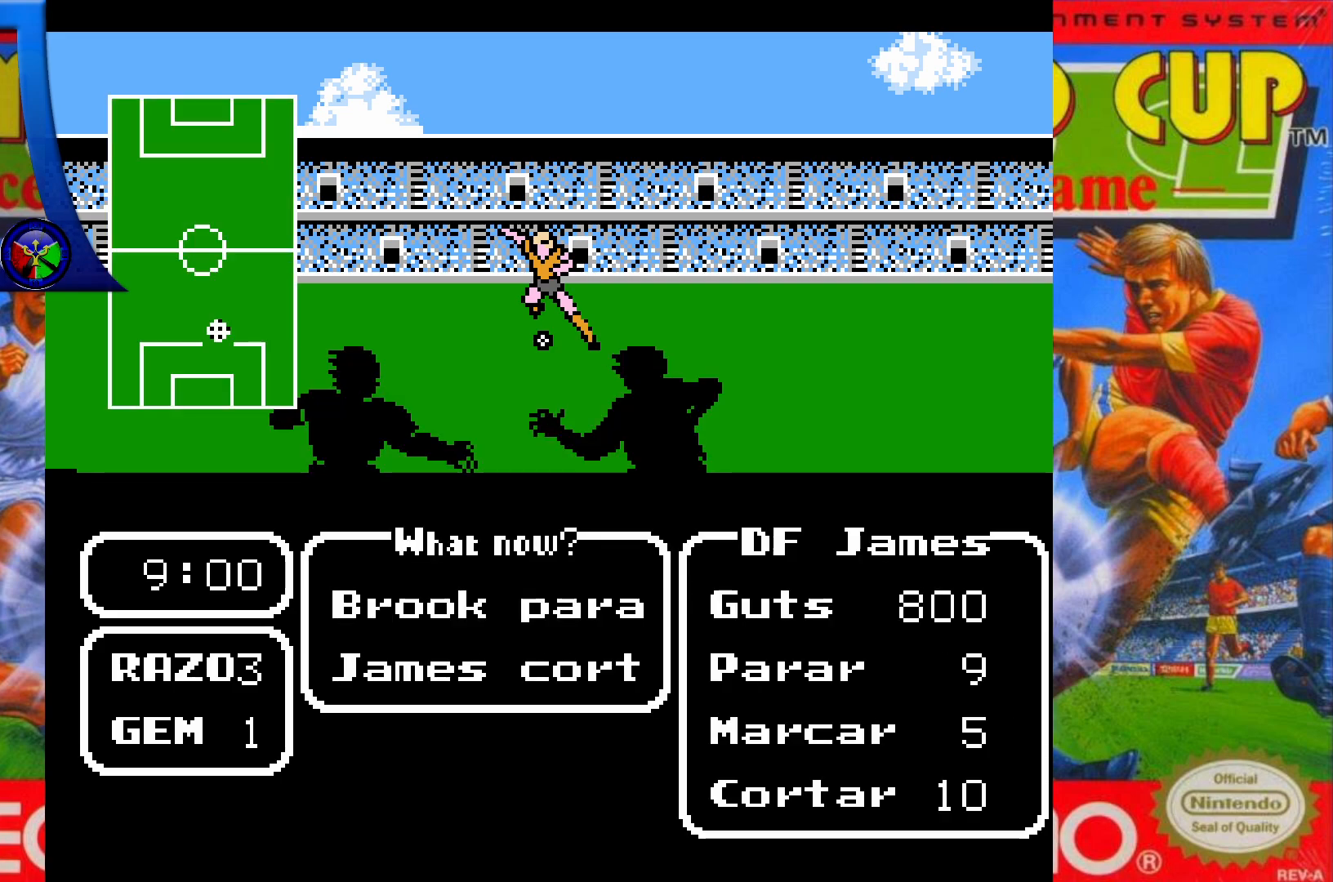
{"buttons": [], "events": []}
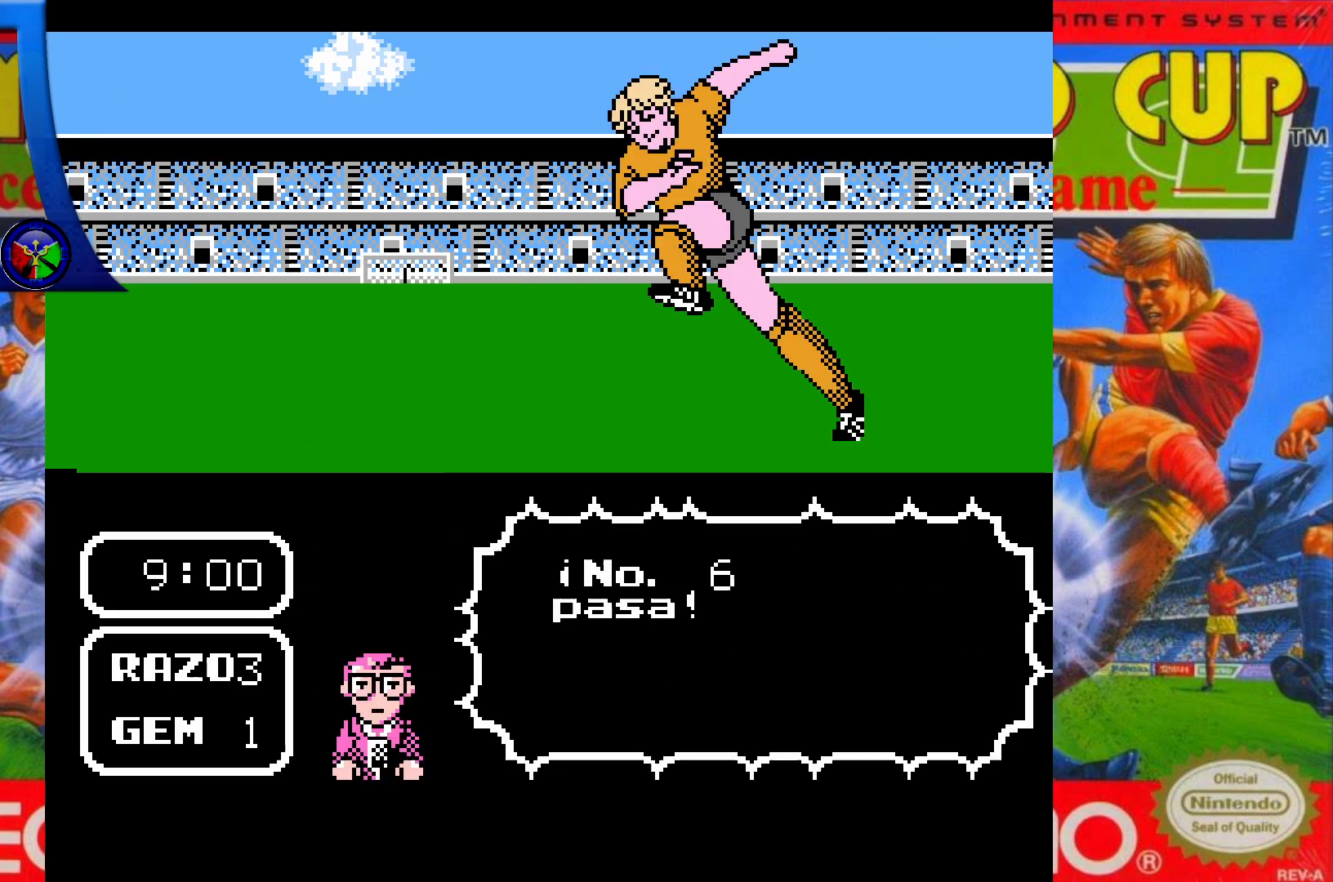
{"buttons": [], "events": []}
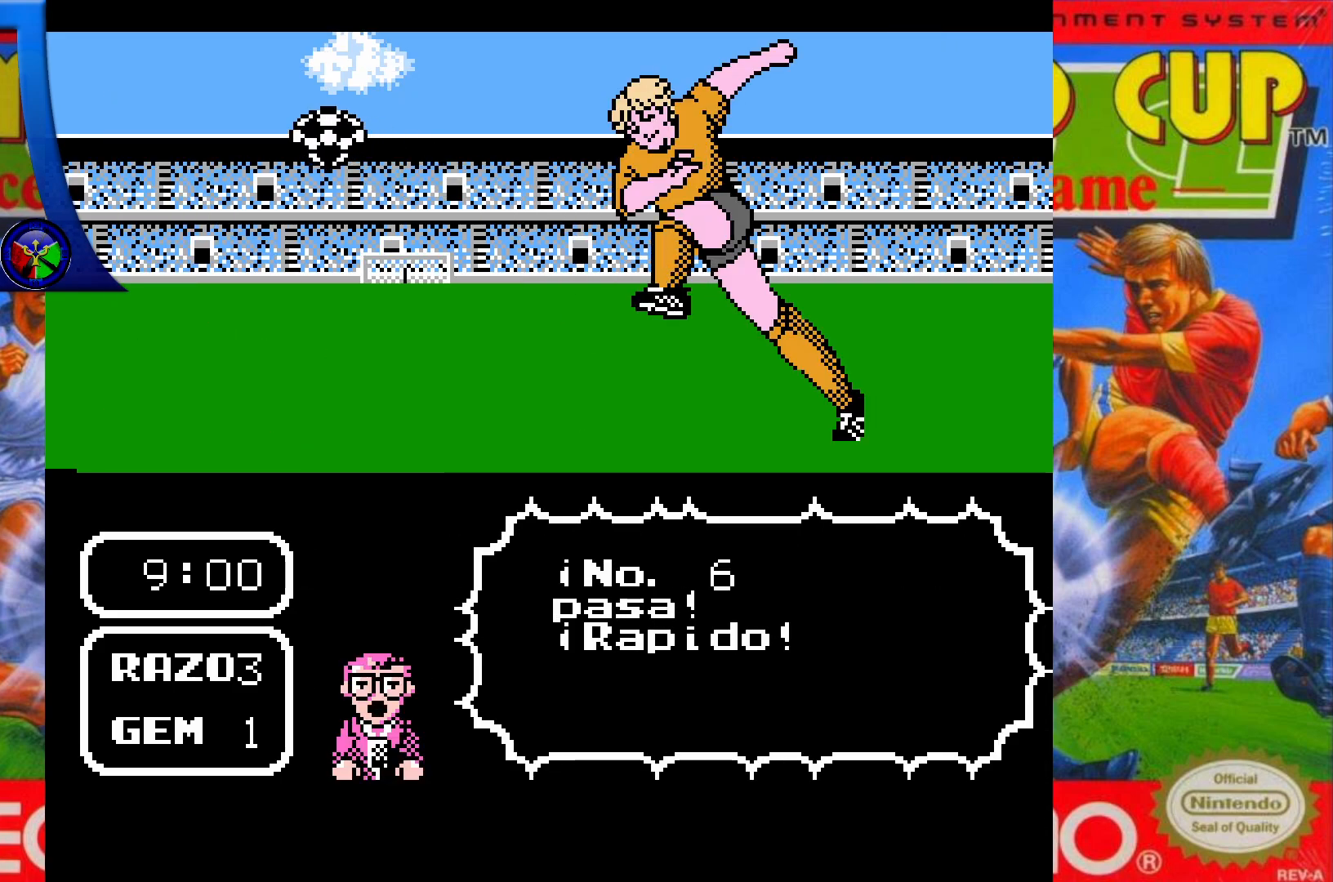
{"buttons": [], "events": []}
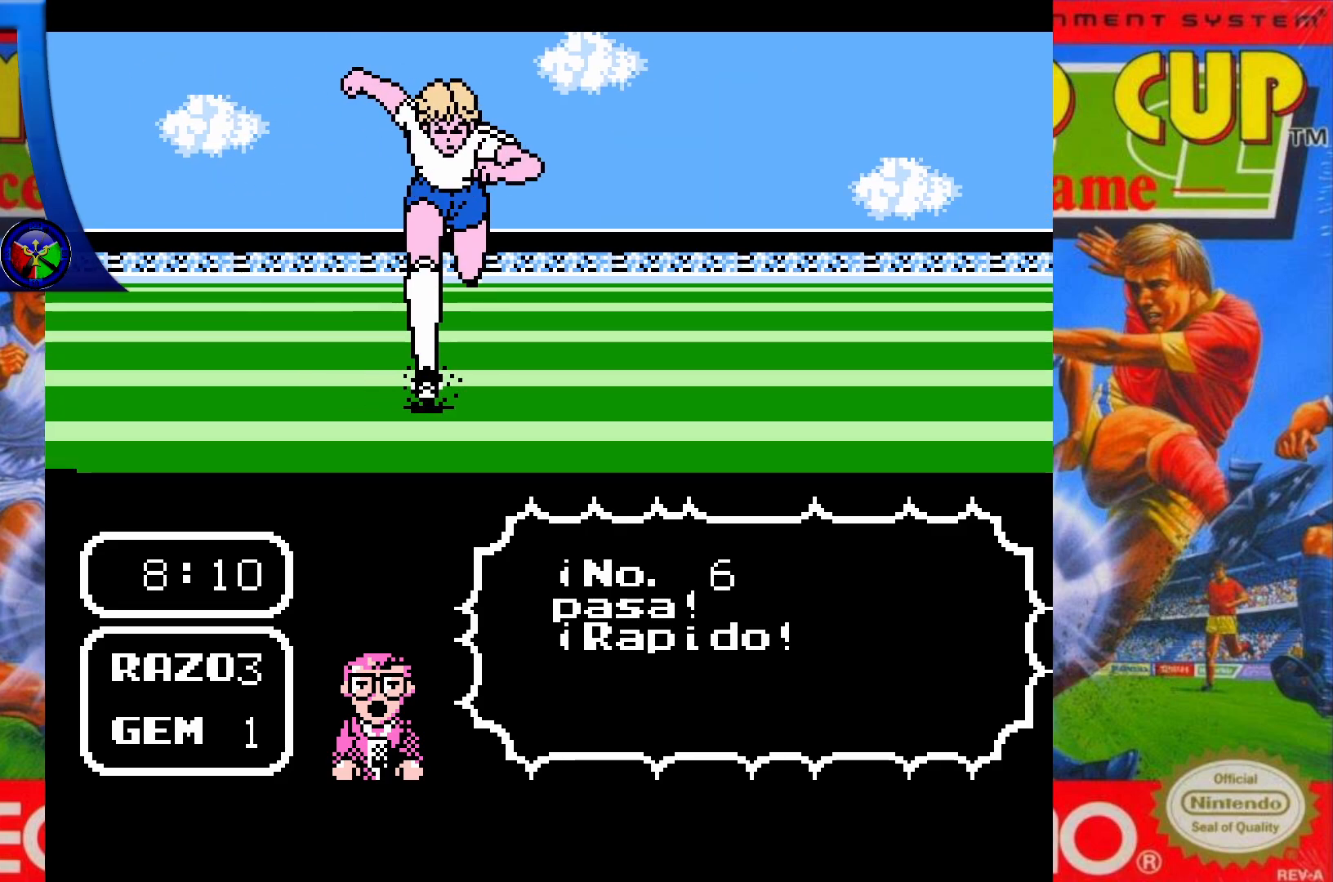
{"buttons": [], "events": []}
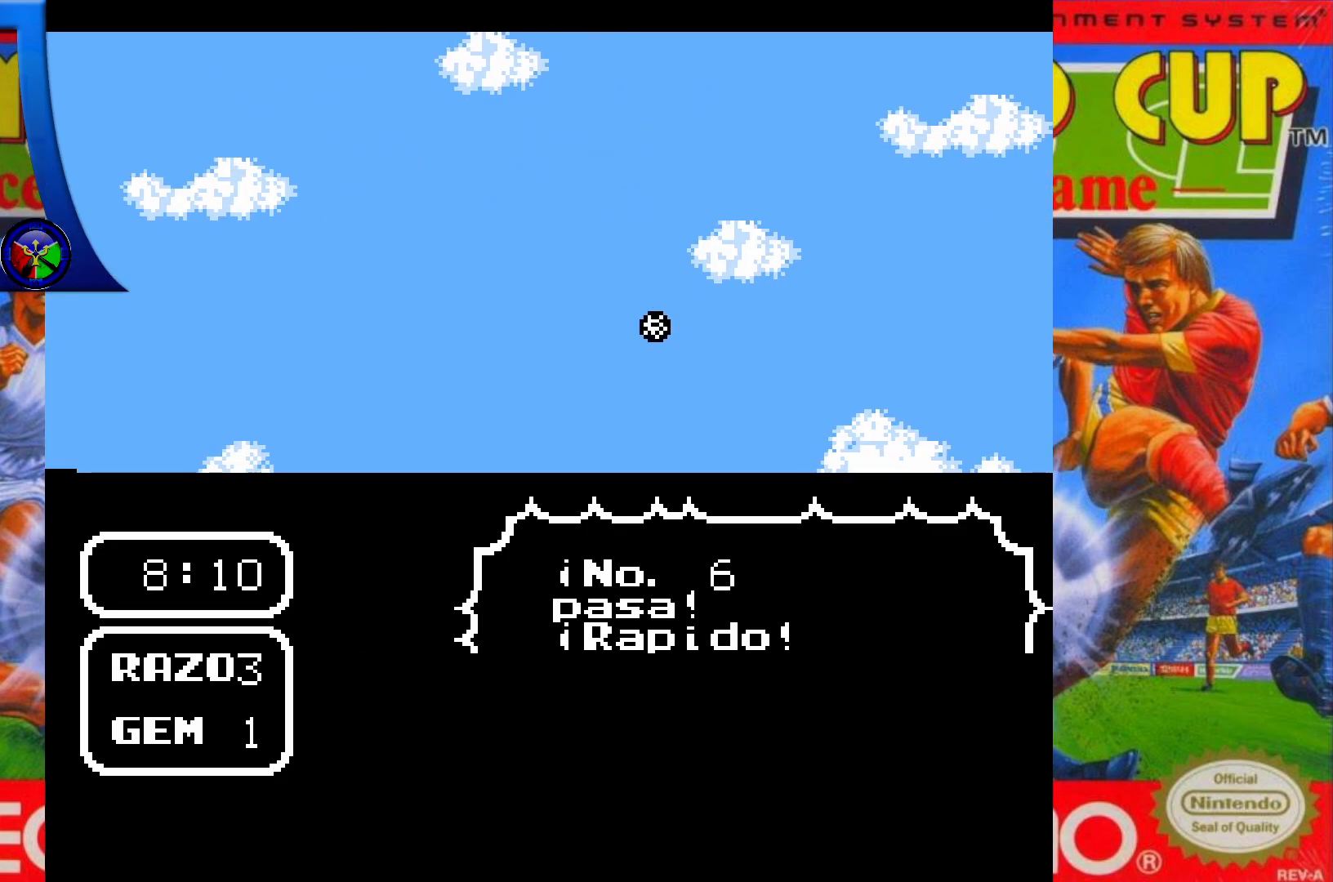
{"buttons": ["DPAD_RIGHT"], "events": [[433, "DPAD_RIGHT", "down"]]}
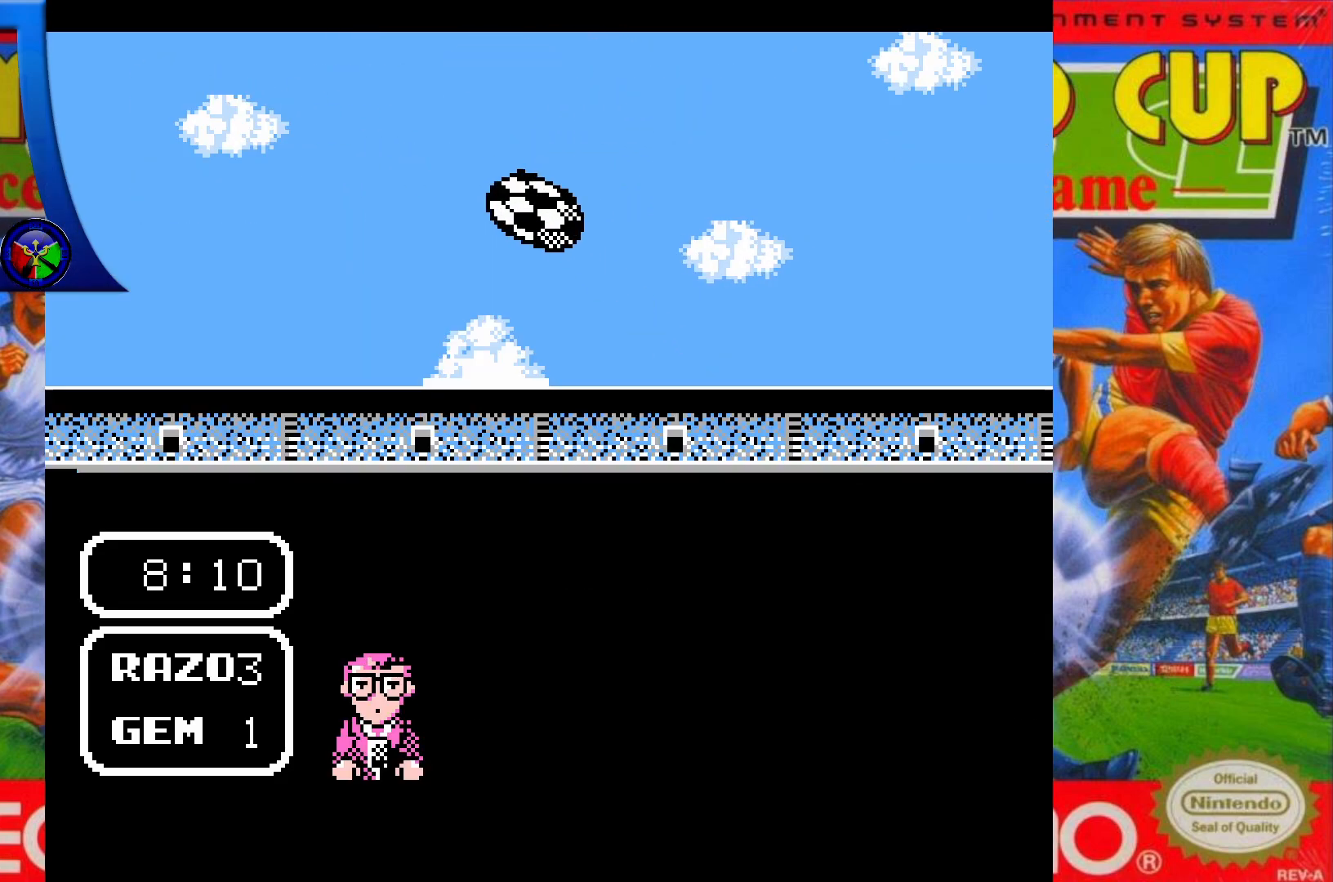
{"buttons": ["DPAD_RIGHT"], "events": []}
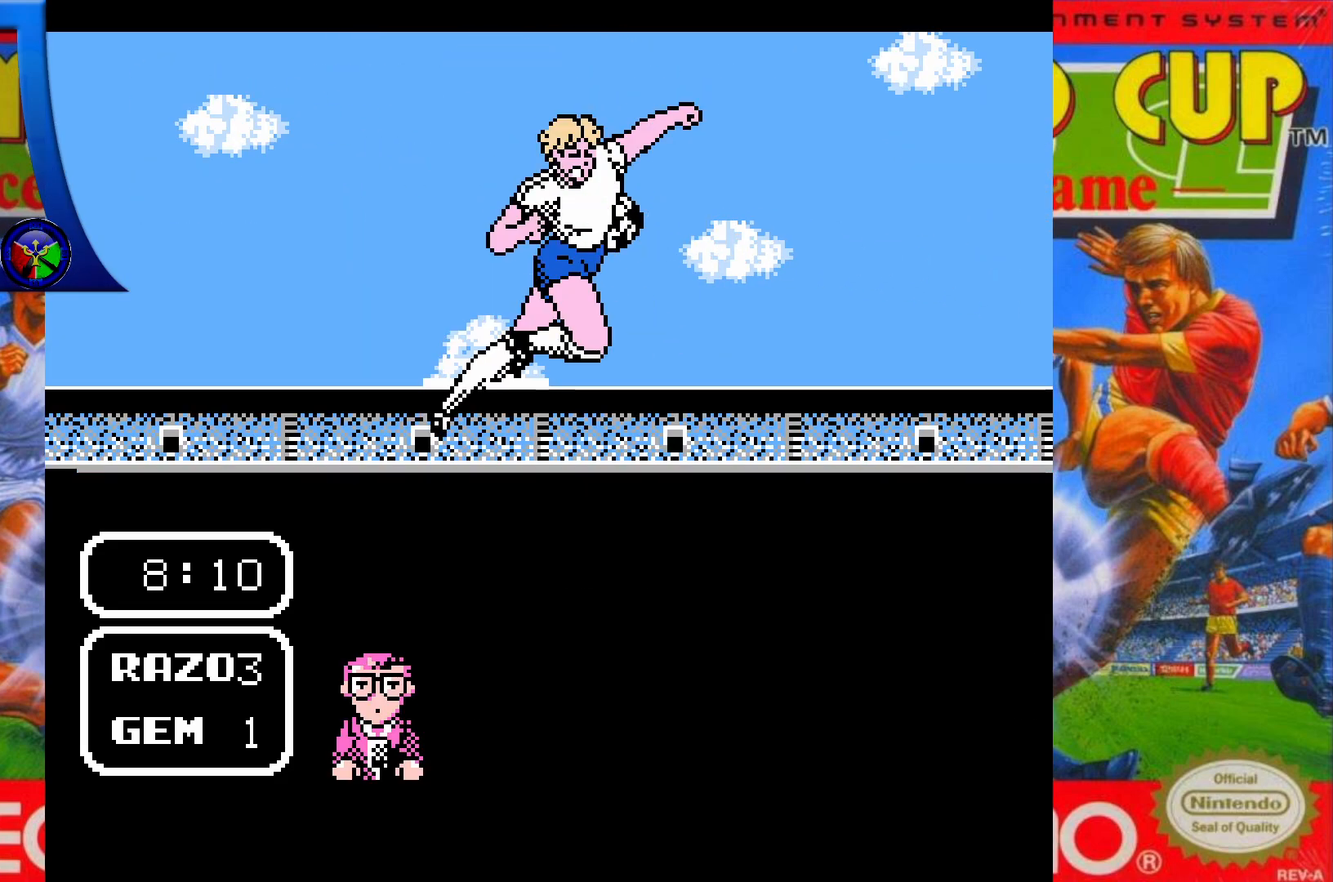
{"buttons": ["DPAD_UP"], "events": [[150, "DPAD_RIGHT", "up"], [267, "DPAD_UP", "down"]]}
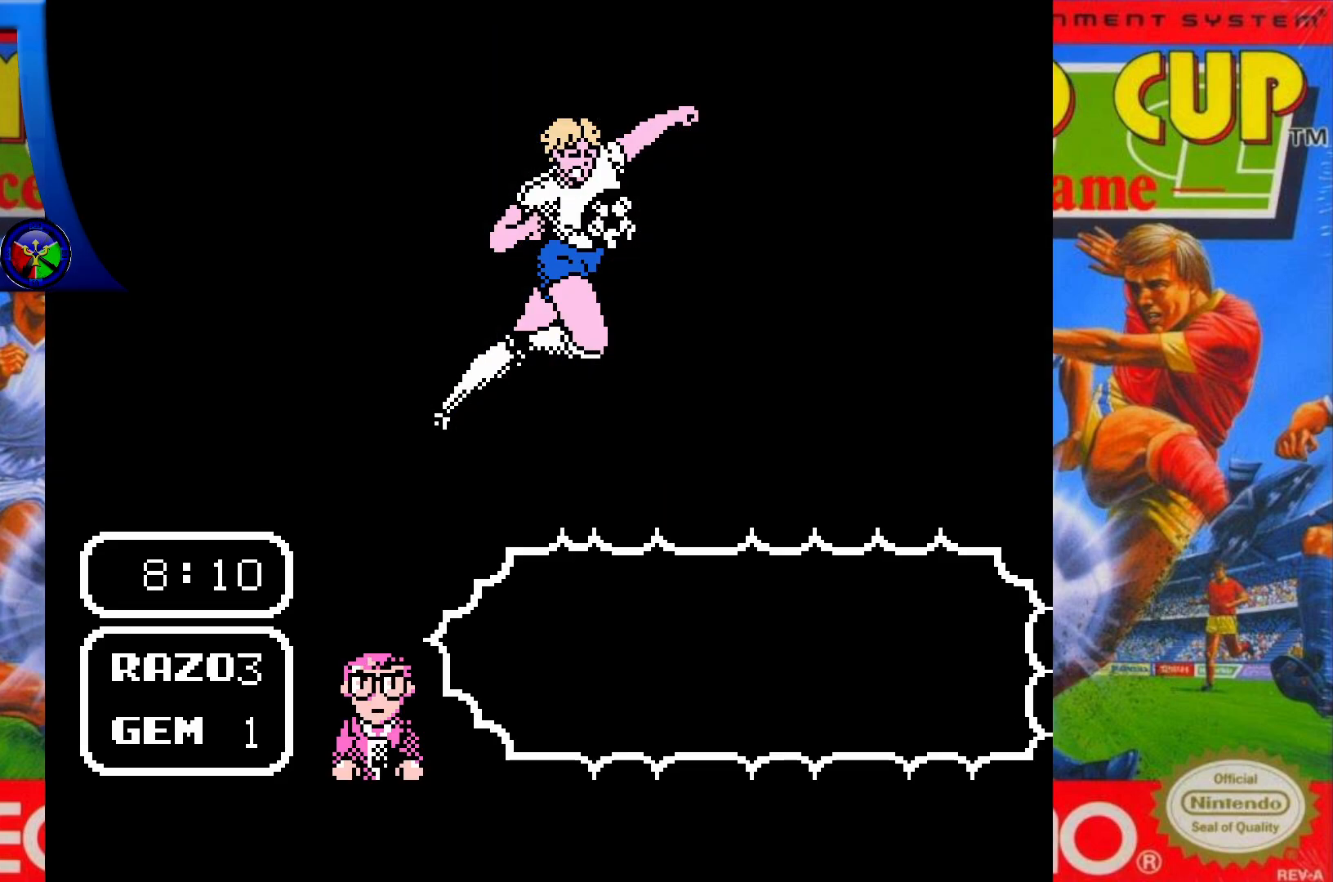
{"buttons": ["DPAD_UP"], "events": []}
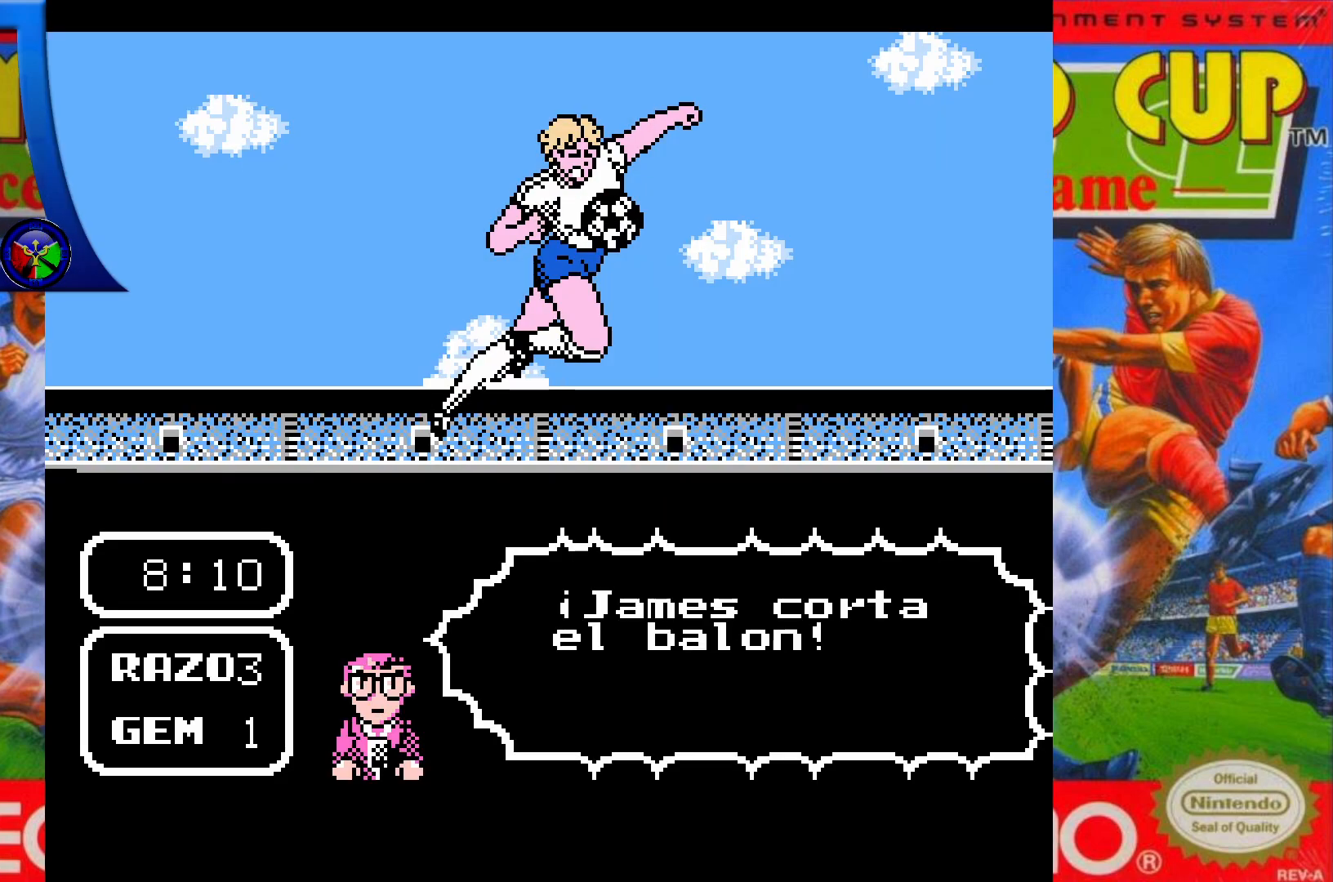
{"buttons": ["DPAD_UP"], "events": []}
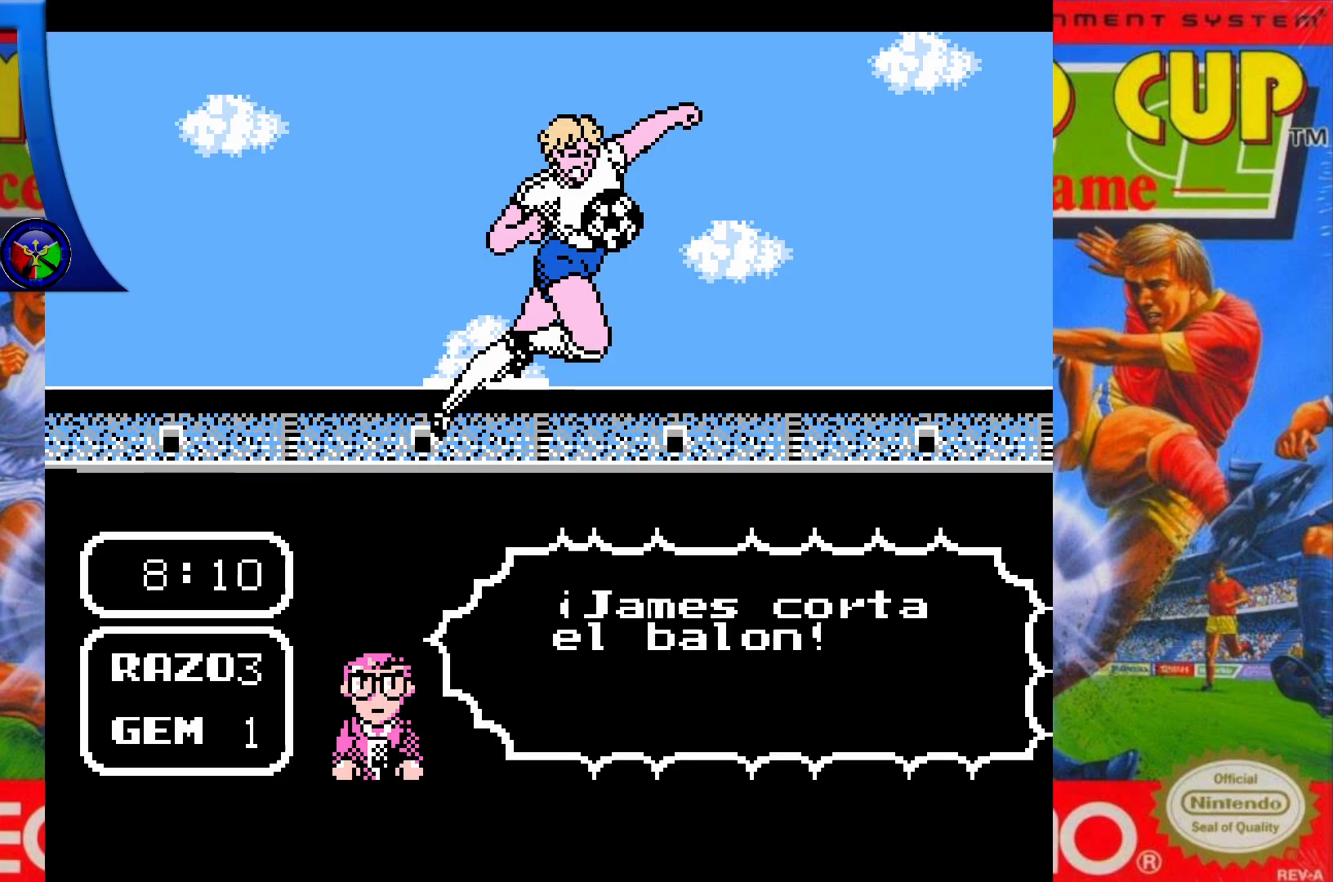
{"buttons": ["DPAD_UP"], "events": []}
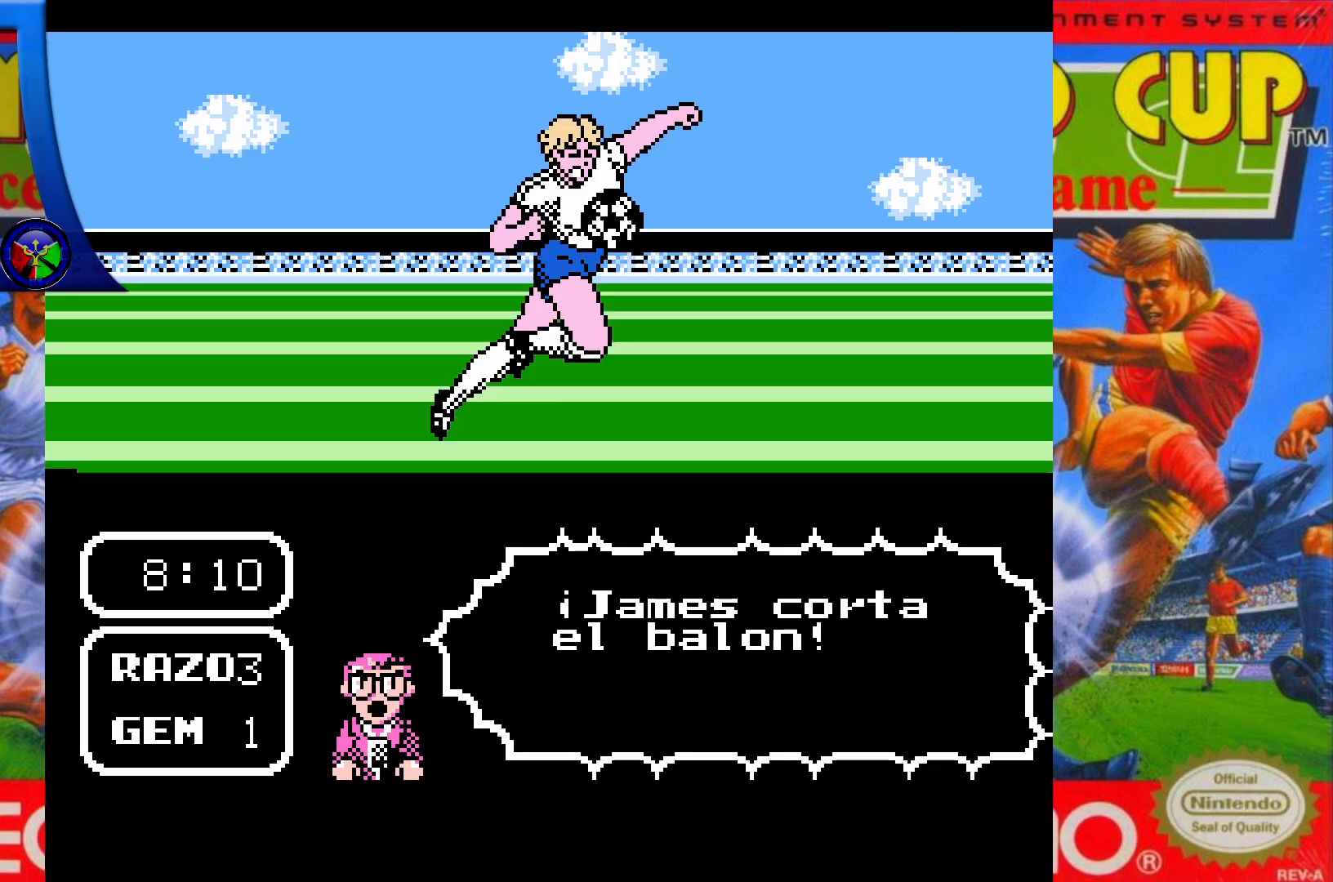
{"buttons": ["DPAD_UP"], "events": []}
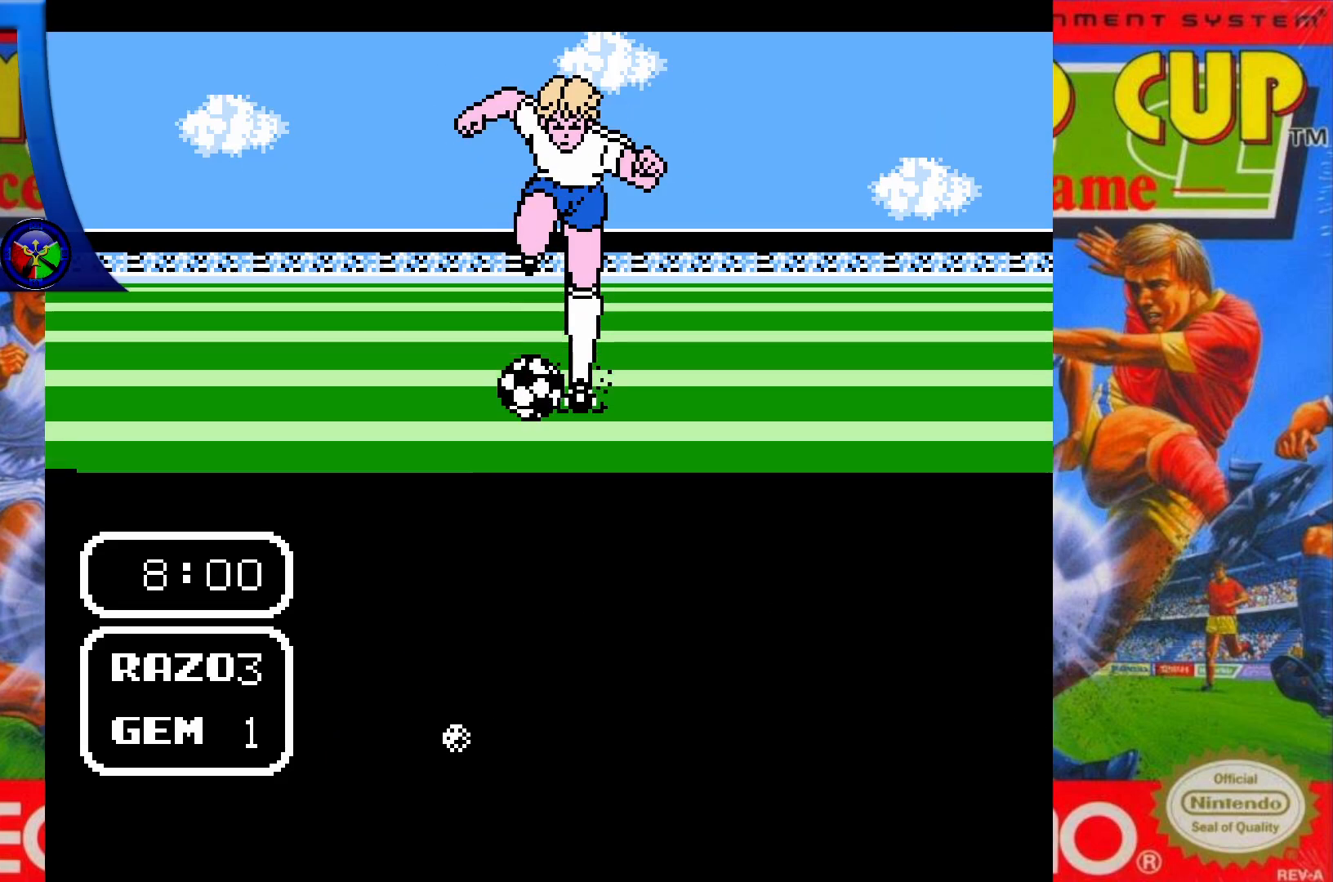
{"buttons": ["DPAD_UP", "DPAD_RIGHT"], "events": [[183, "DPAD_RIGHT", "down"]]}
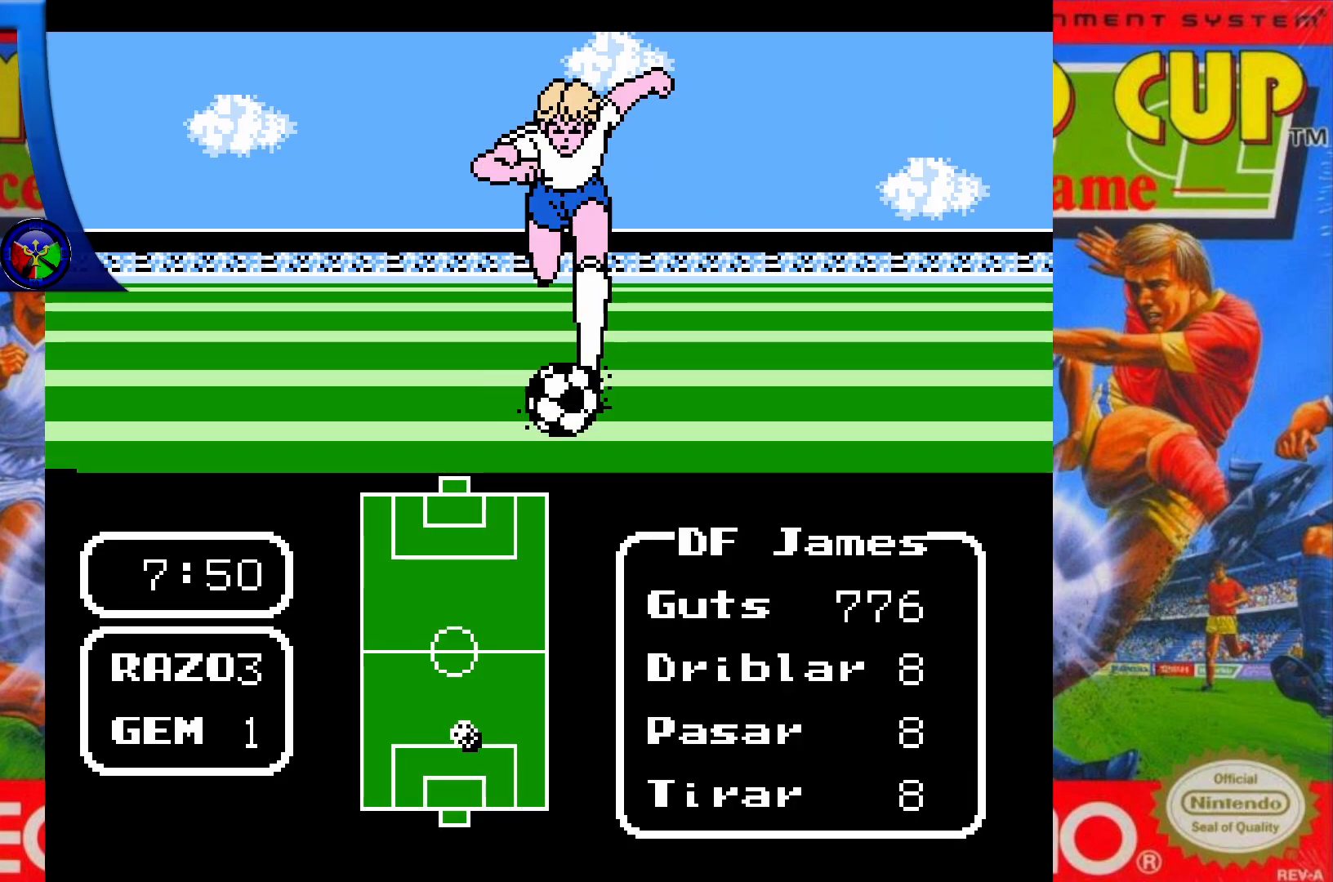
{"buttons": ["DPAD_UP", "DPAD_RIGHT"], "events": []}
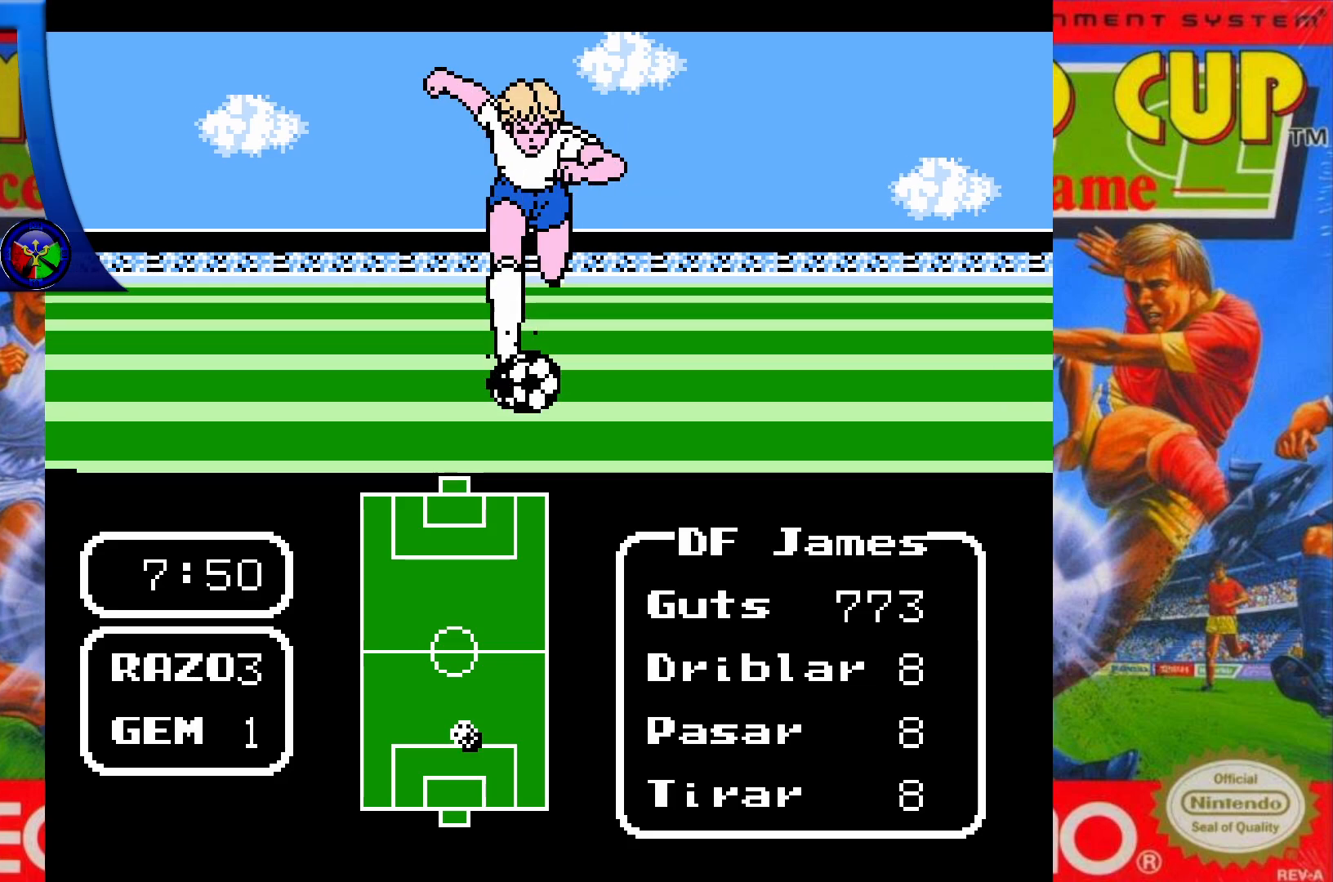
{"buttons": ["DPAD_UP", "DPAD_RIGHT"], "events": []}
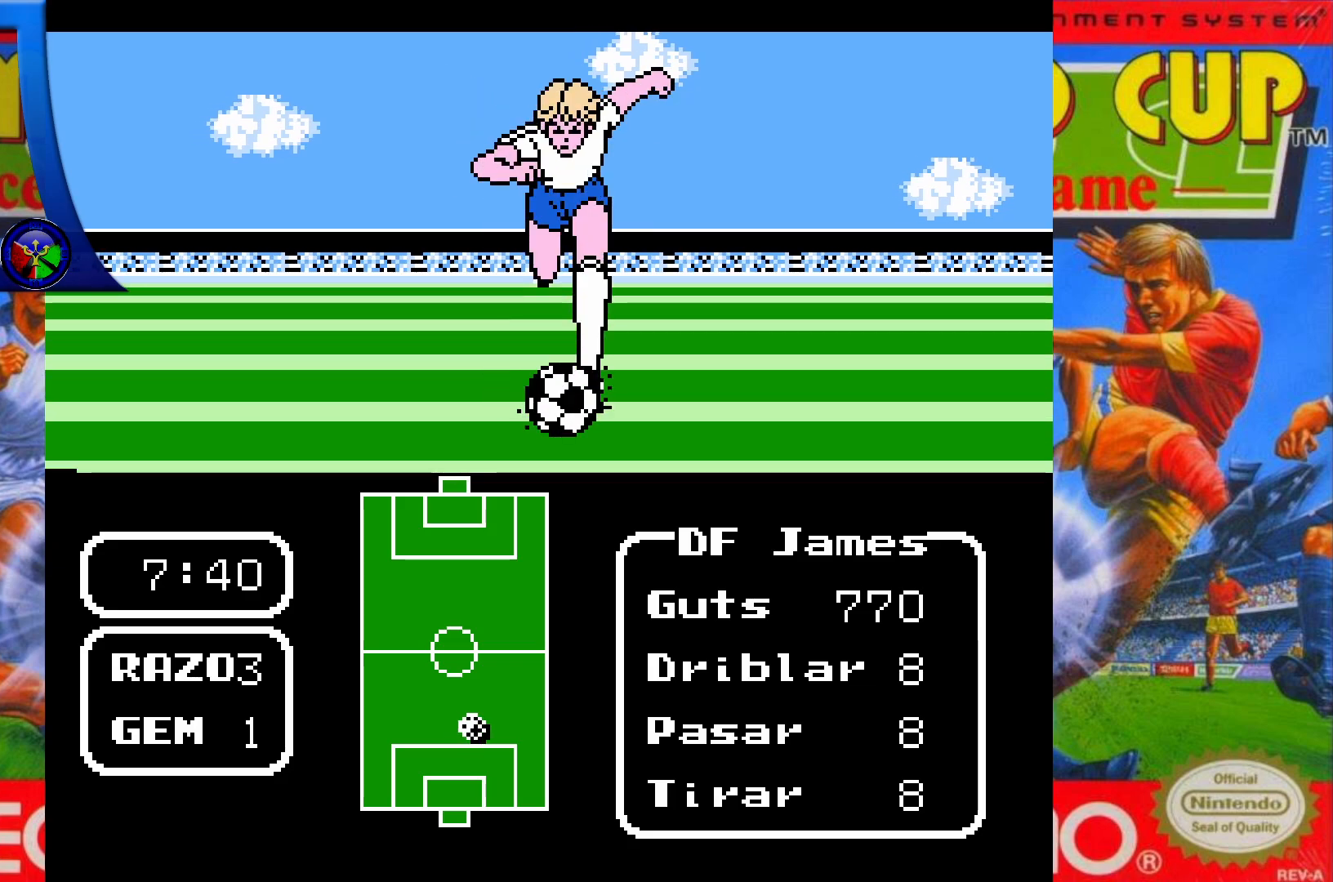
{"buttons": ["DPAD_UP", "DPAD_RIGHT"], "events": []}
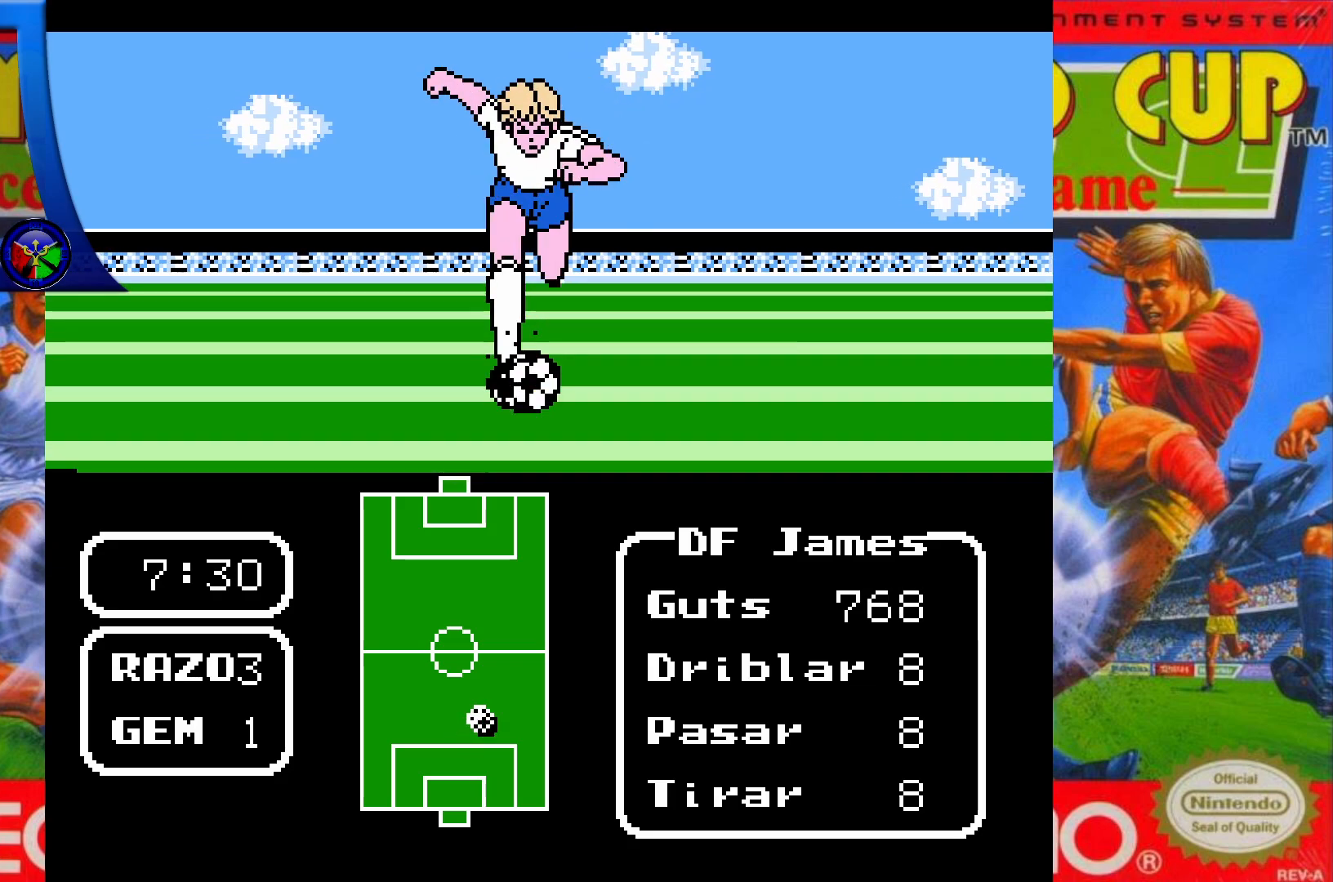
{"buttons": ["DPAD_UP", "DPAD_RIGHT"], "events": []}
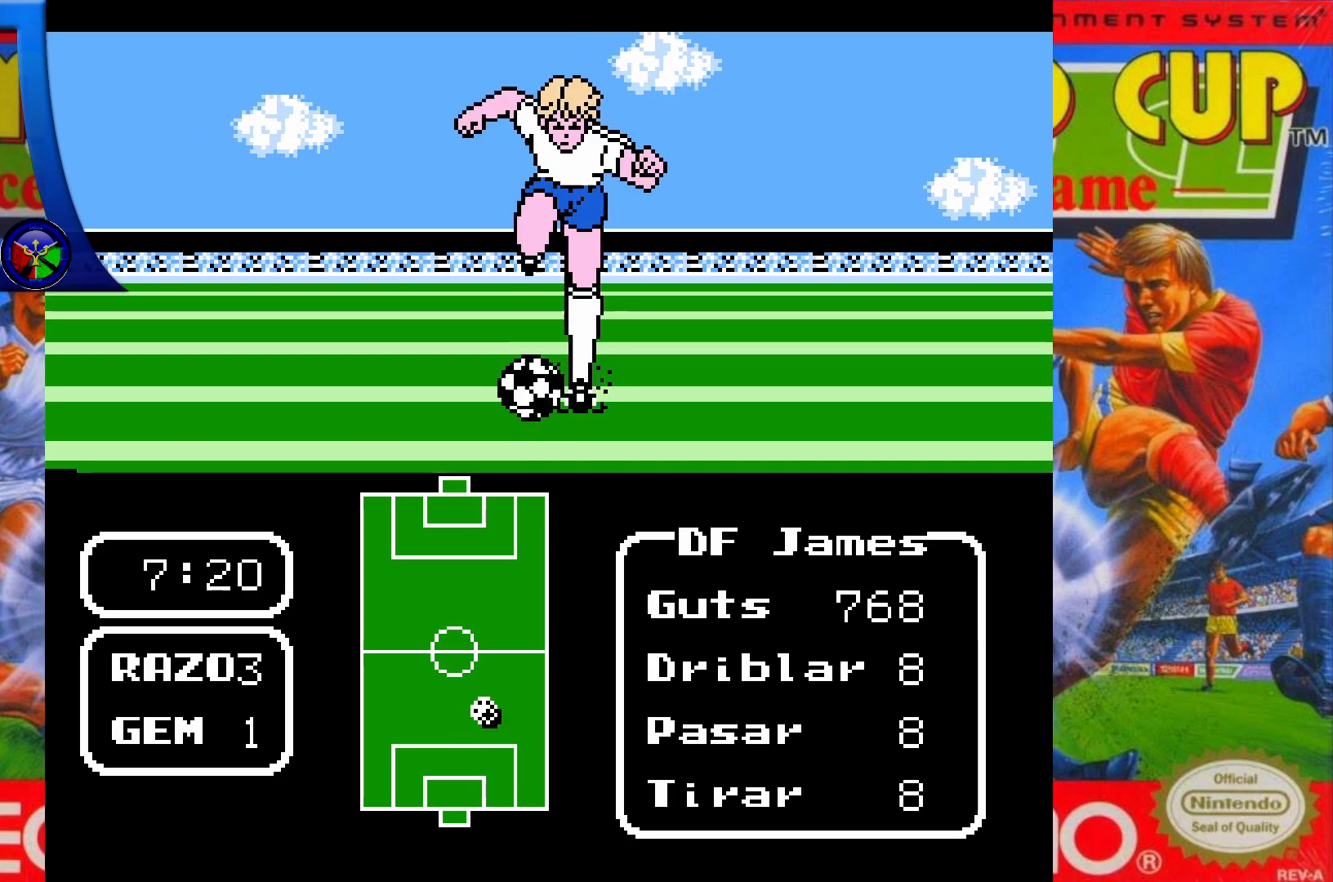
{"buttons": ["DPAD_UP"], "events": [[417, "DPAD_RIGHT", "up"]]}
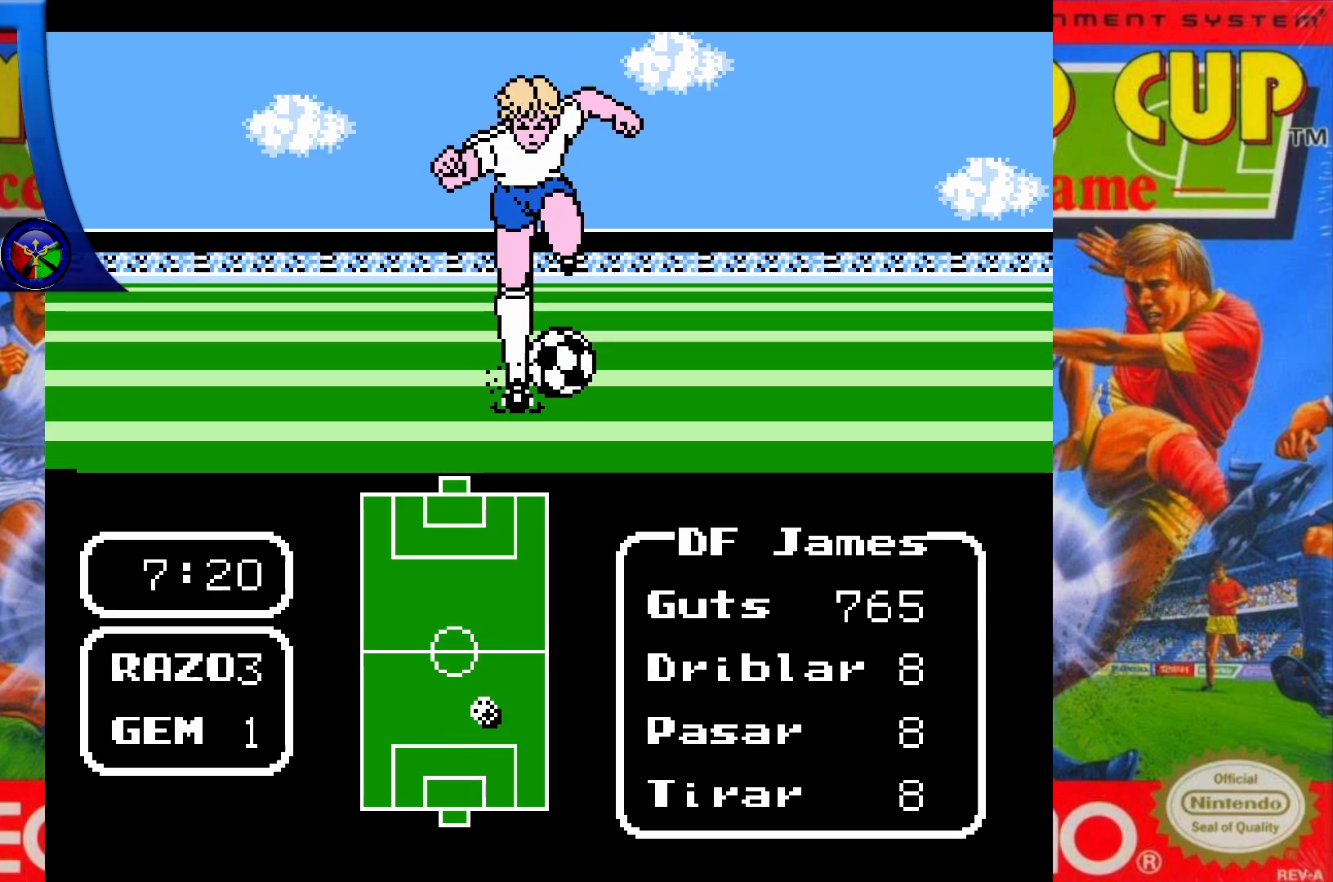
{"buttons": ["DPAD_UP"], "events": []}